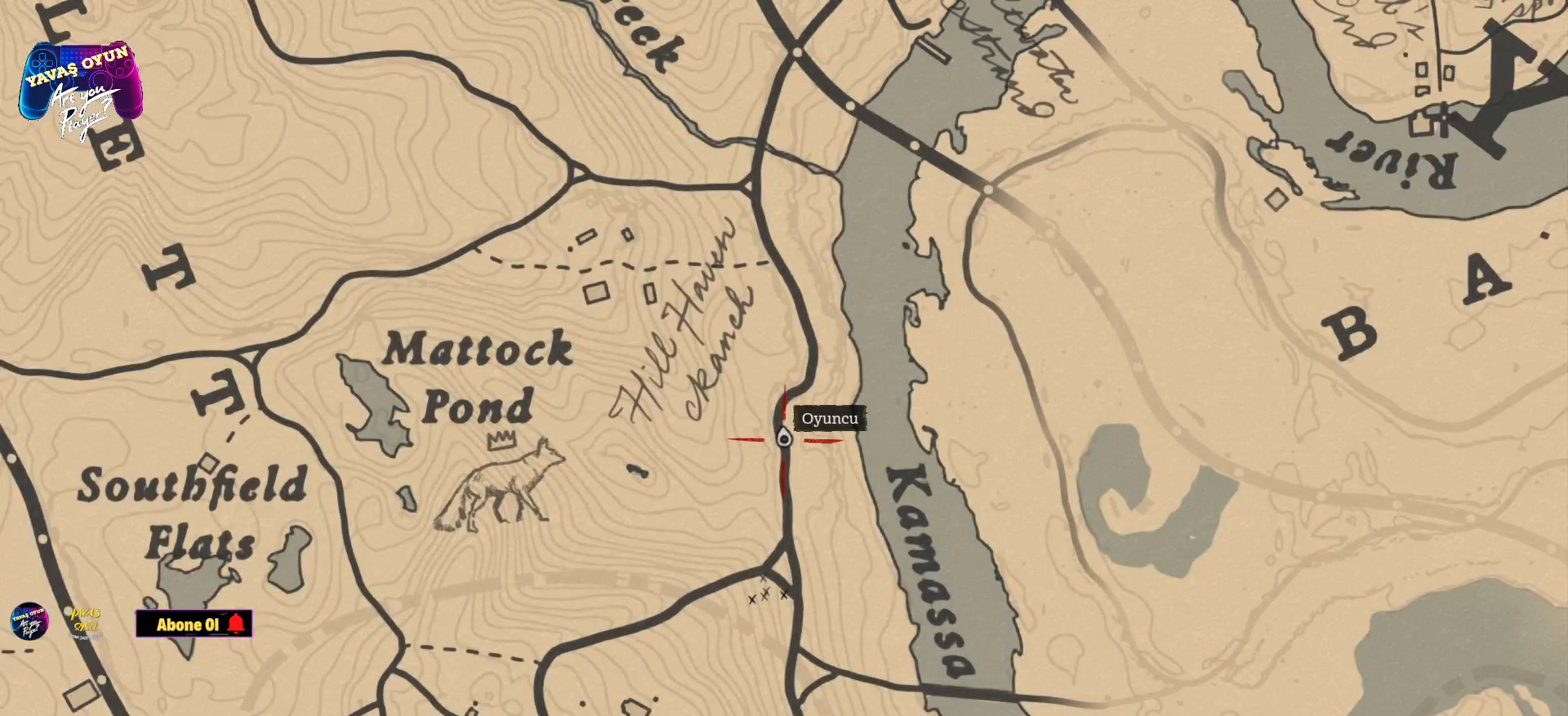
Gameplay with a controller (Xbox layout); each line is a JSON object with the inputs held at the frame after it. "events" lists button and stick changes between this image and that frame as [ms after this image, input, new state], when the widget could be followed in between.
{"buttons": [], "left_stick": "center", "right_stick": "center", "events": [[217, "B", "down"], [333, "B", "up"]]}
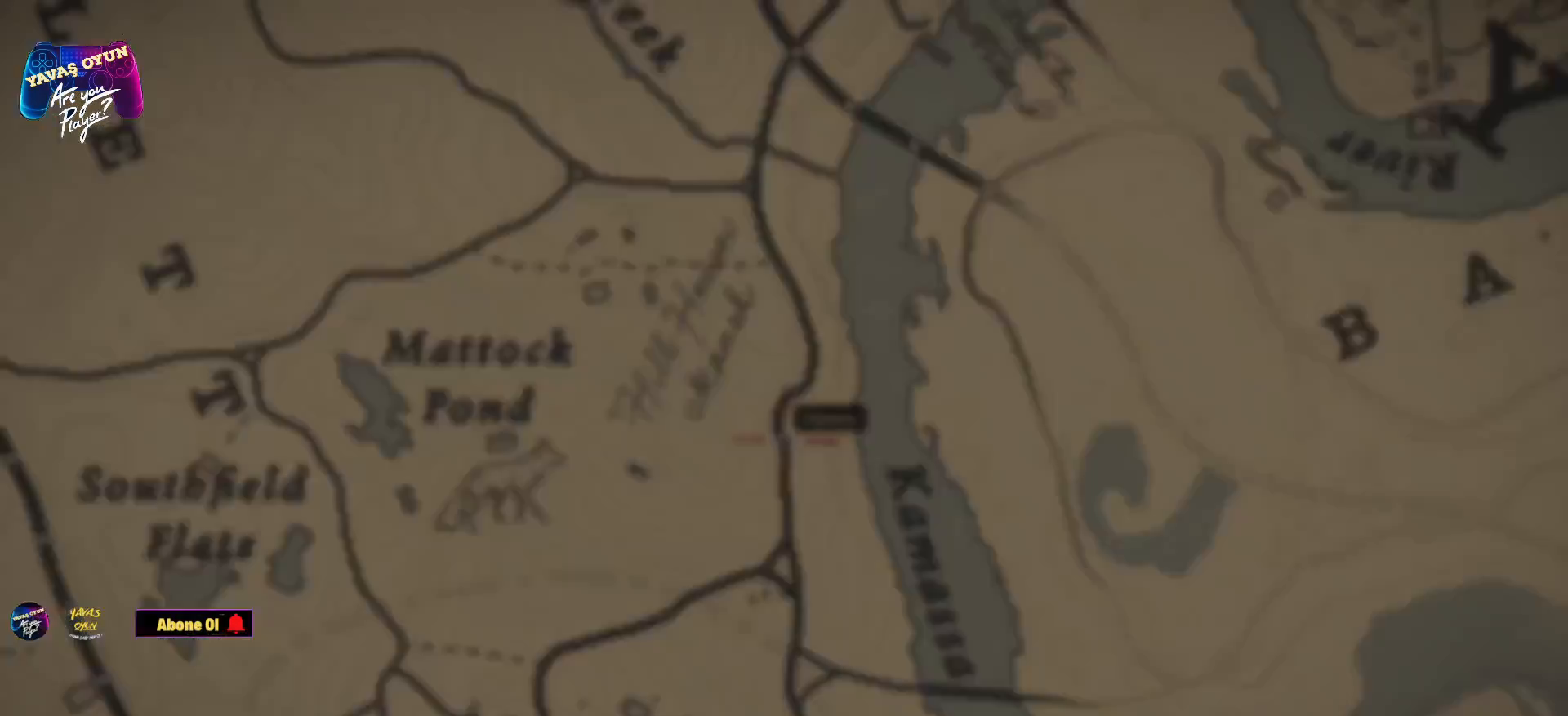
{"buttons": [], "left_stick": "up", "right_stick": "center", "events": [[467, "left_stick", "up"]]}
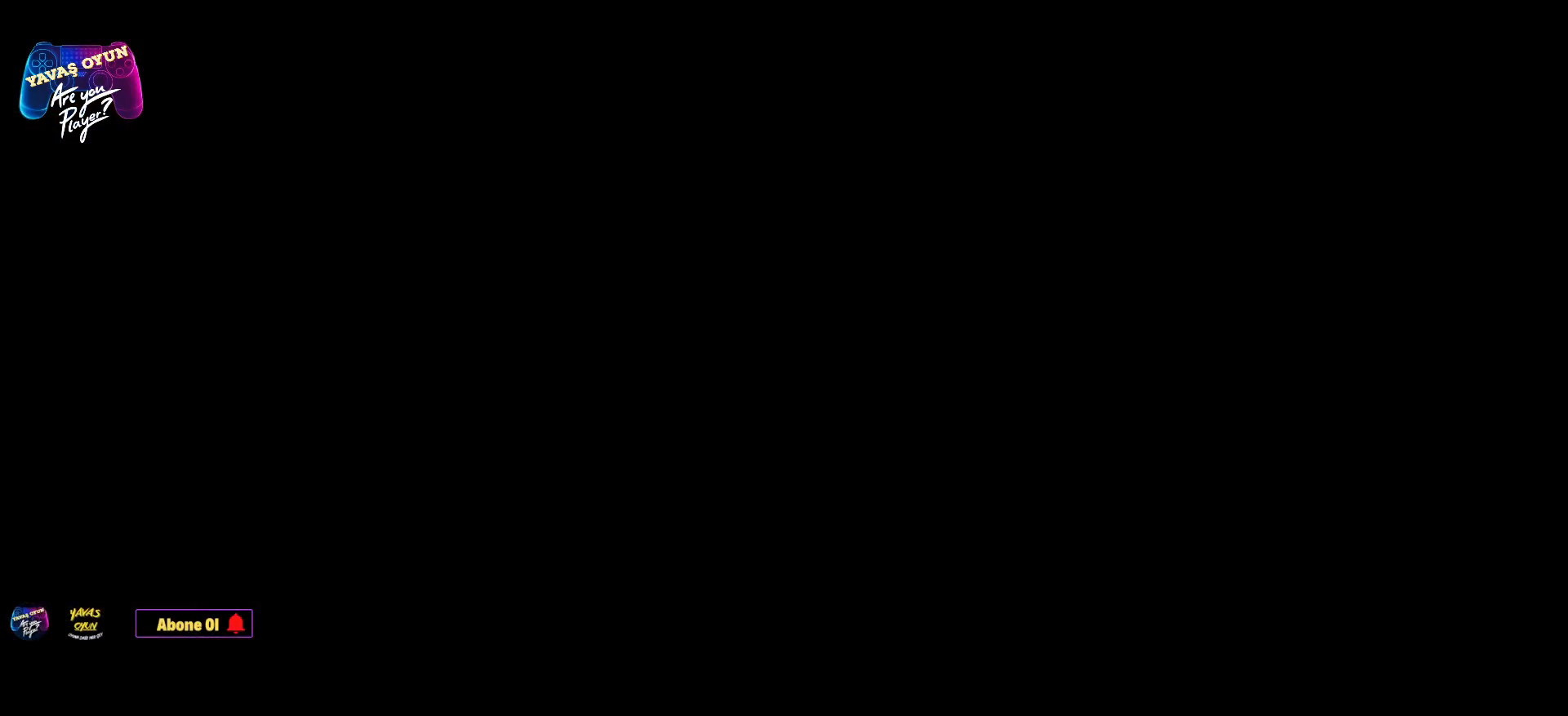
{"buttons": [], "left_stick": "up", "right_stick": "center", "events": []}
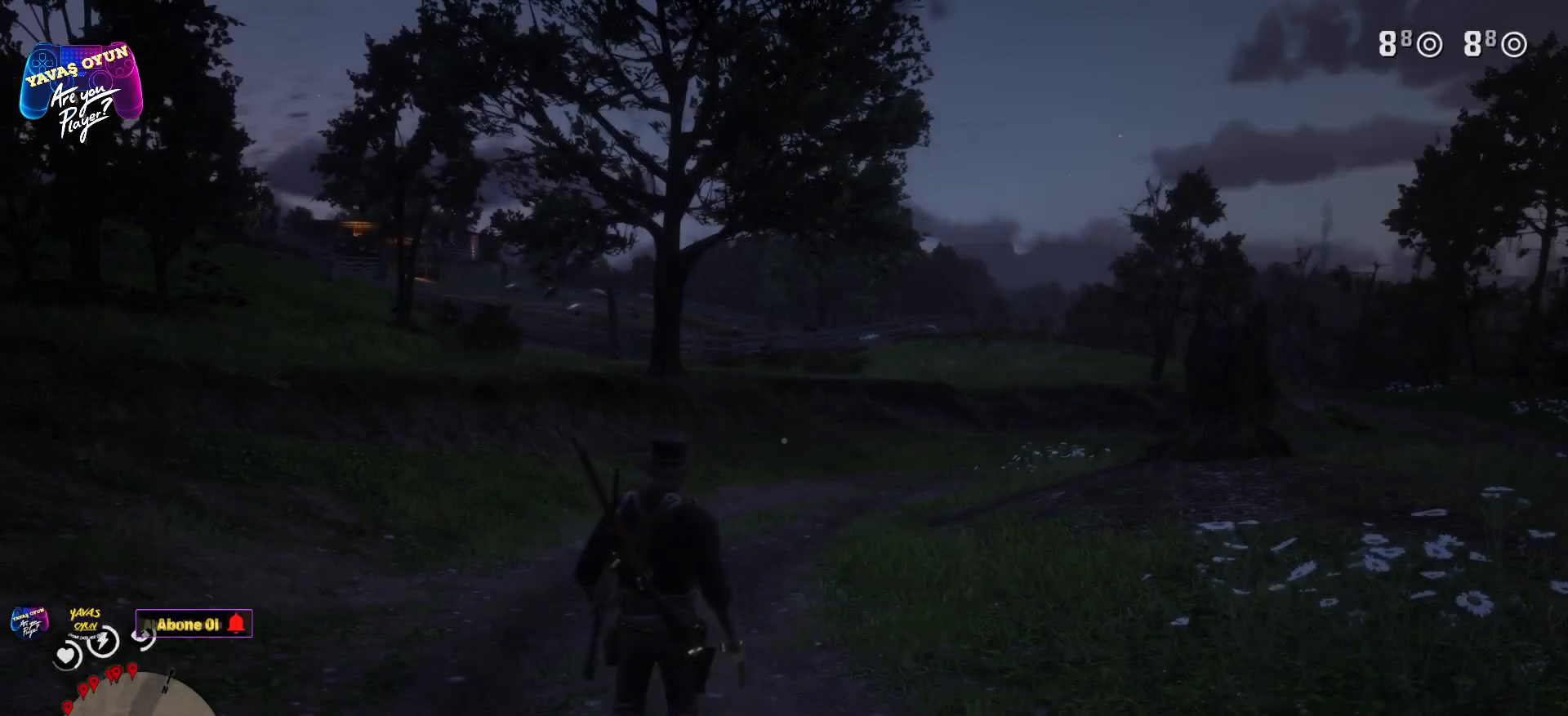
{"buttons": [], "left_stick": "up", "right_stick": "center", "events": []}
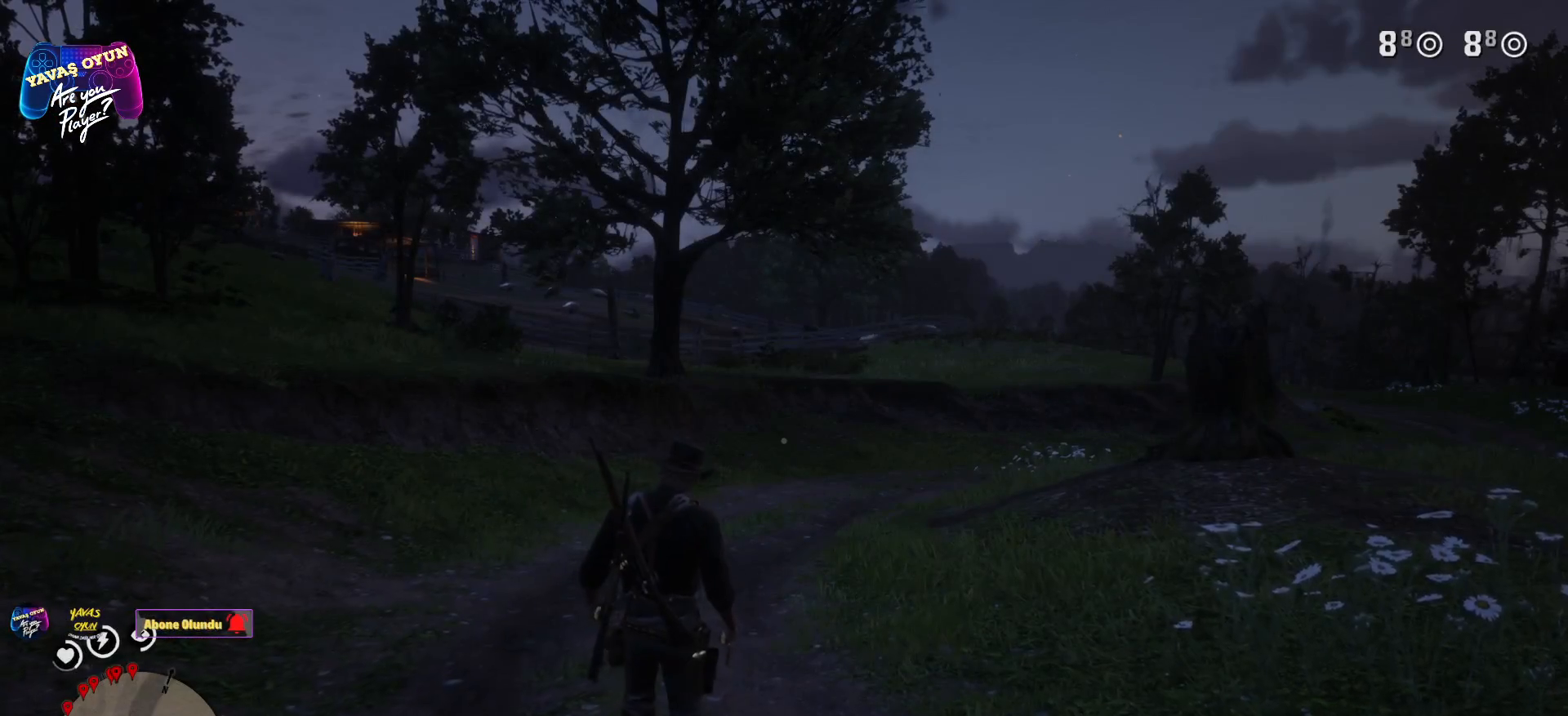
{"buttons": ["A"], "left_stick": "up", "right_stick": "center", "events": [[183, "A", "down"]]}
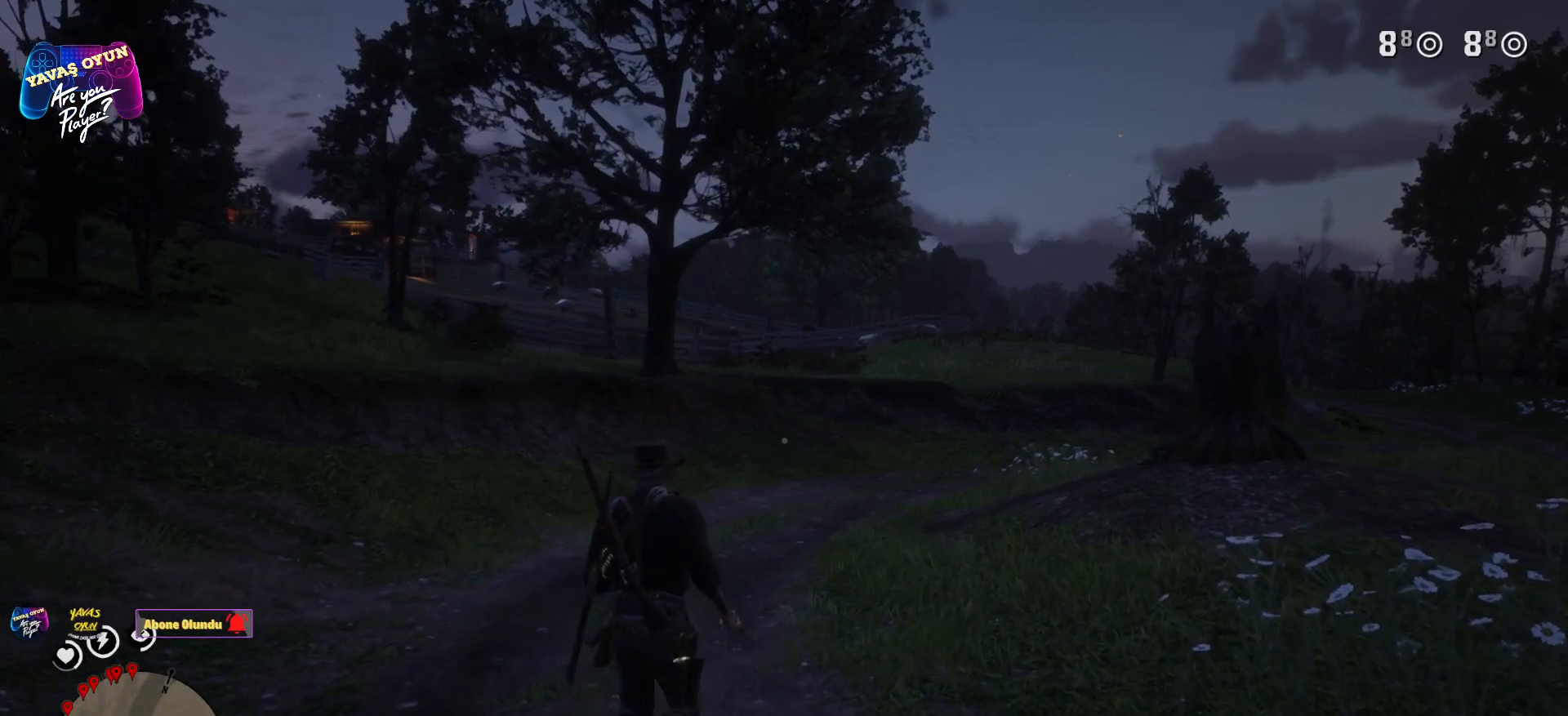
{"buttons": ["A"], "left_stick": "up", "right_stick": "center", "events": []}
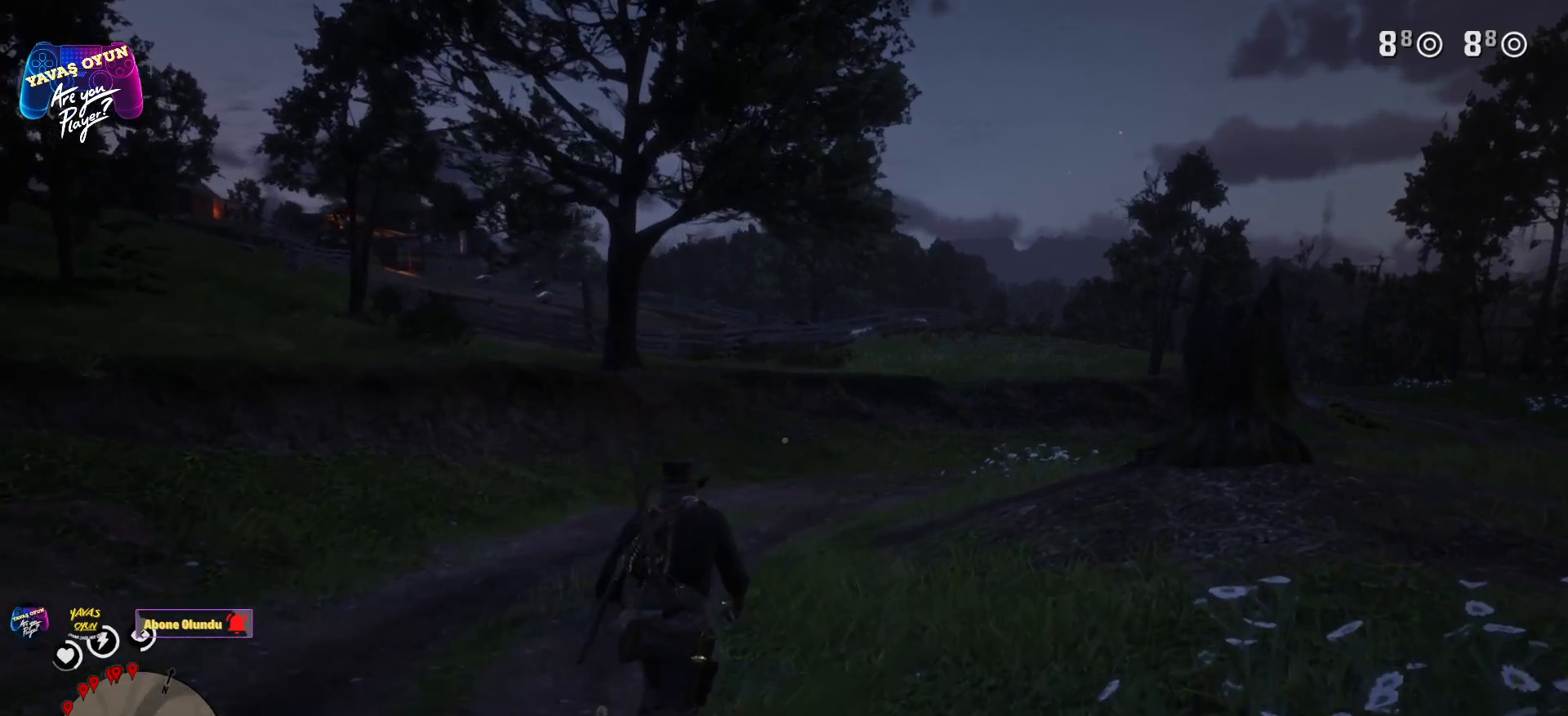
{"buttons": [], "left_stick": "up", "right_stick": "center", "events": [[283, "A", "up"]]}
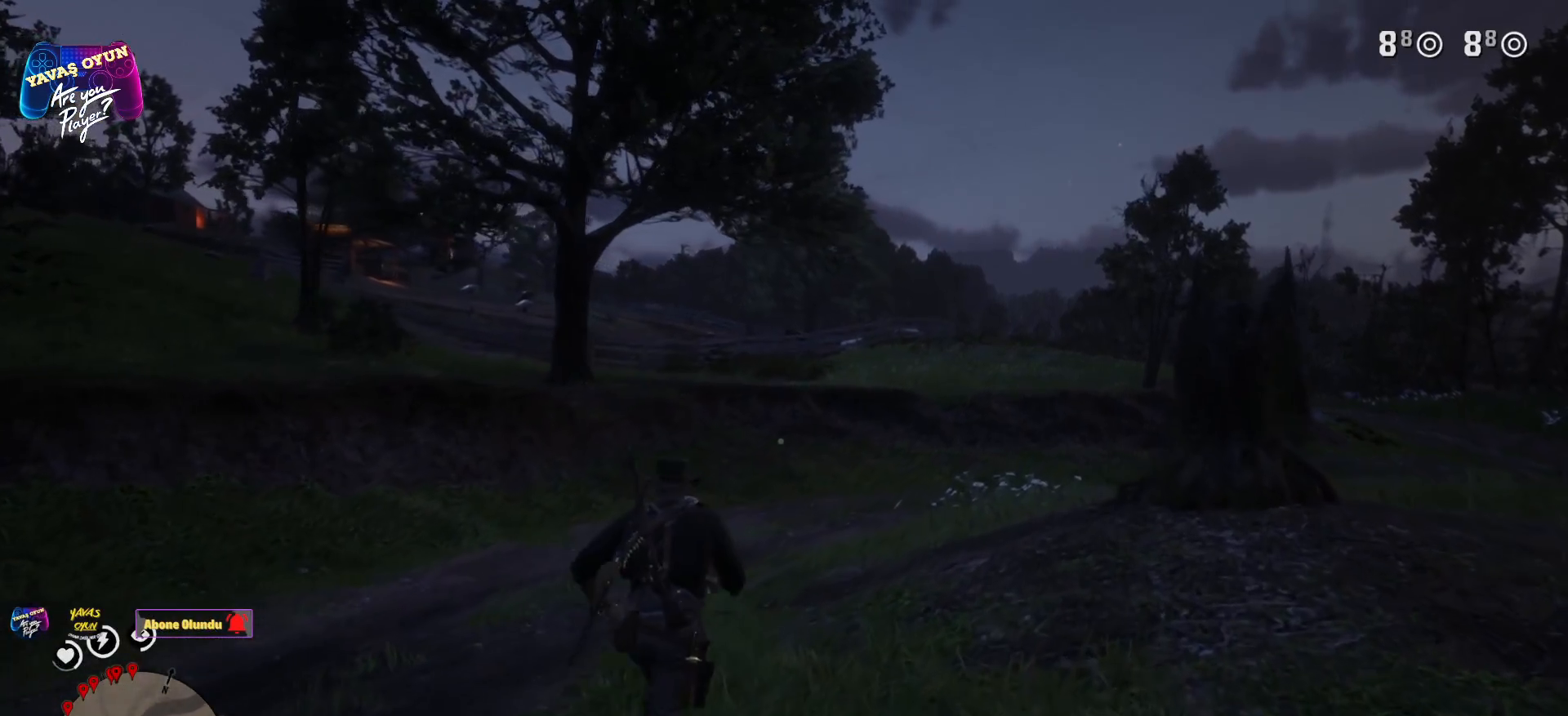
{"buttons": [], "left_stick": "up", "right_stick": "right", "events": [[17, "right_stick", "right"]]}
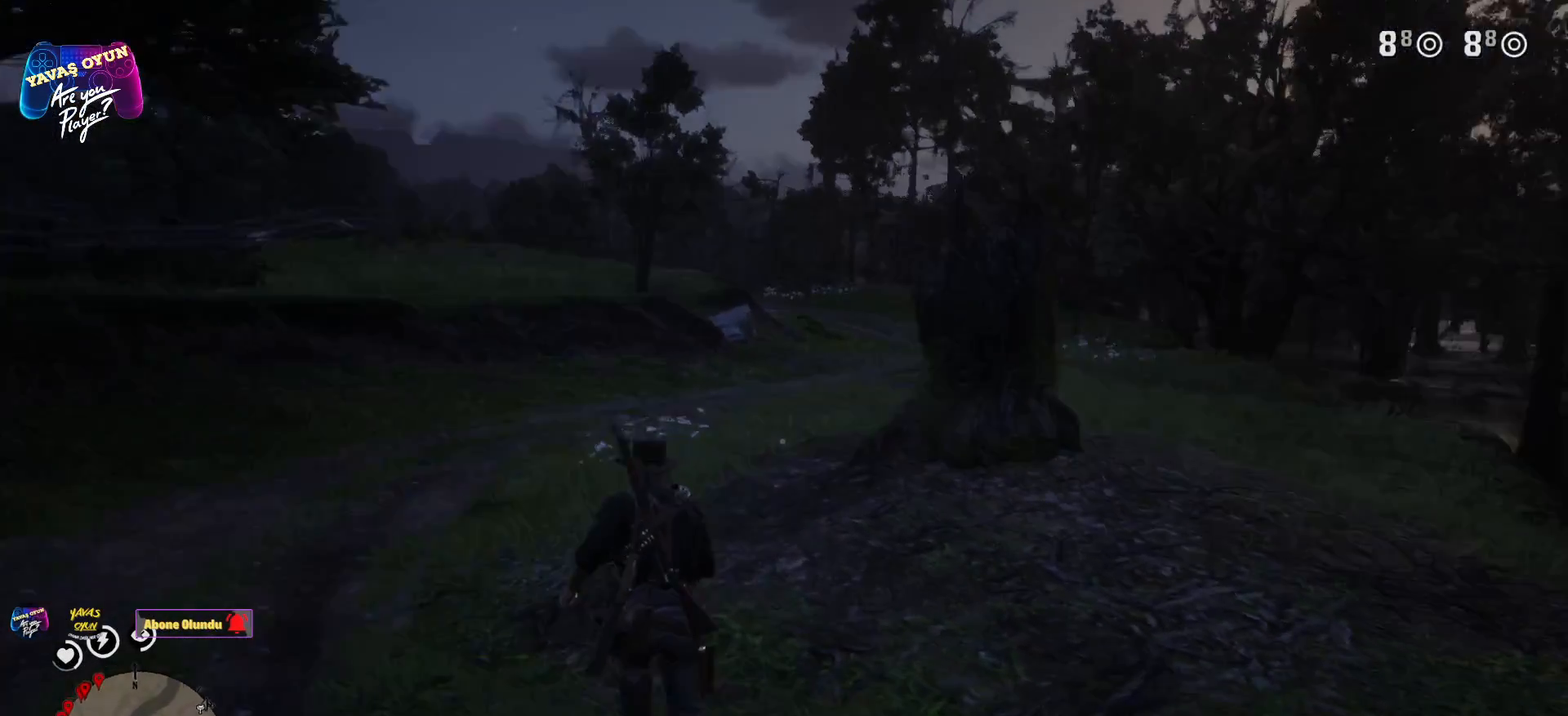
{"buttons": ["A"], "left_stick": "up-left", "right_stick": "center", "events": [[17, "right_stick", "center"], [383, "A", "down"], [433, "left_stick", "up-left"]]}
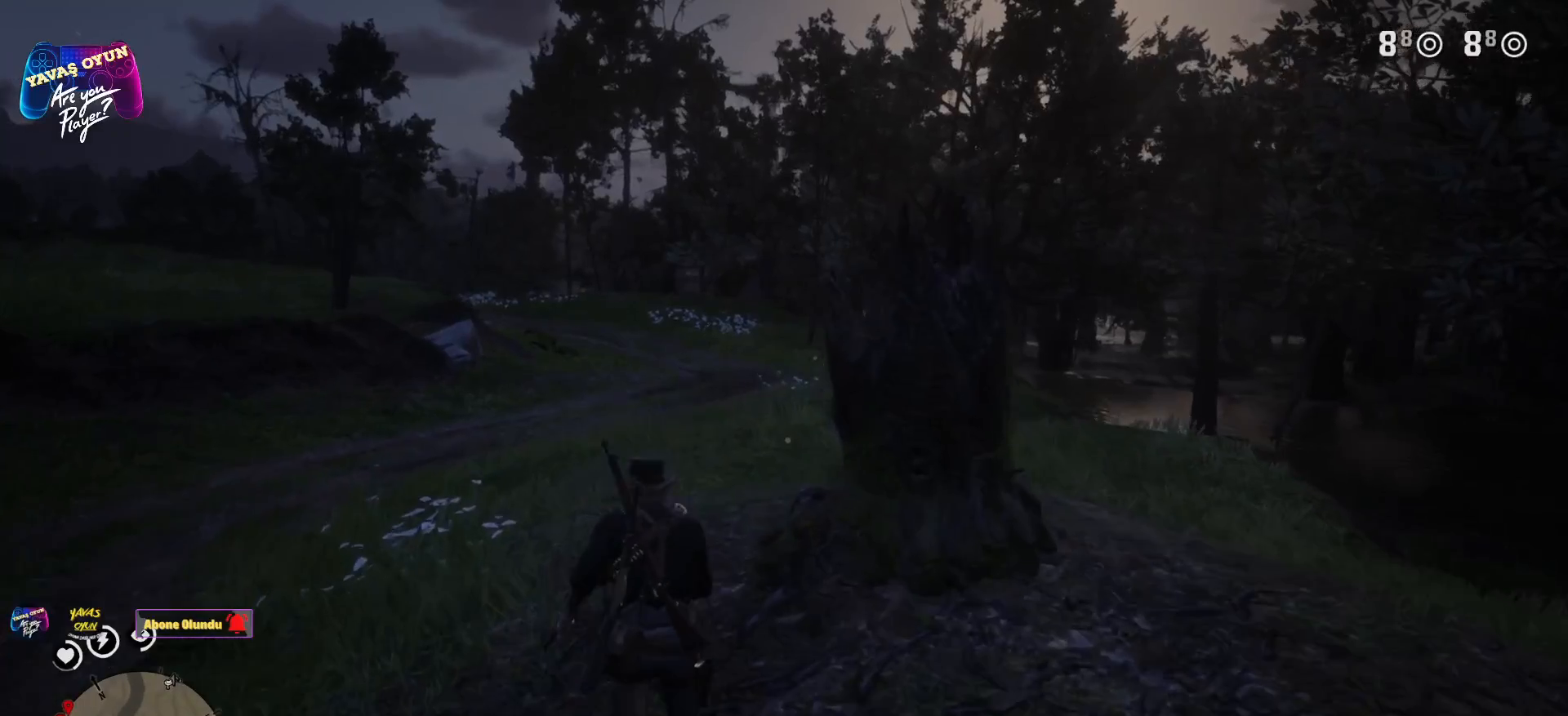
{"buttons": ["A"], "left_stick": "up-left", "right_stick": "center", "events": []}
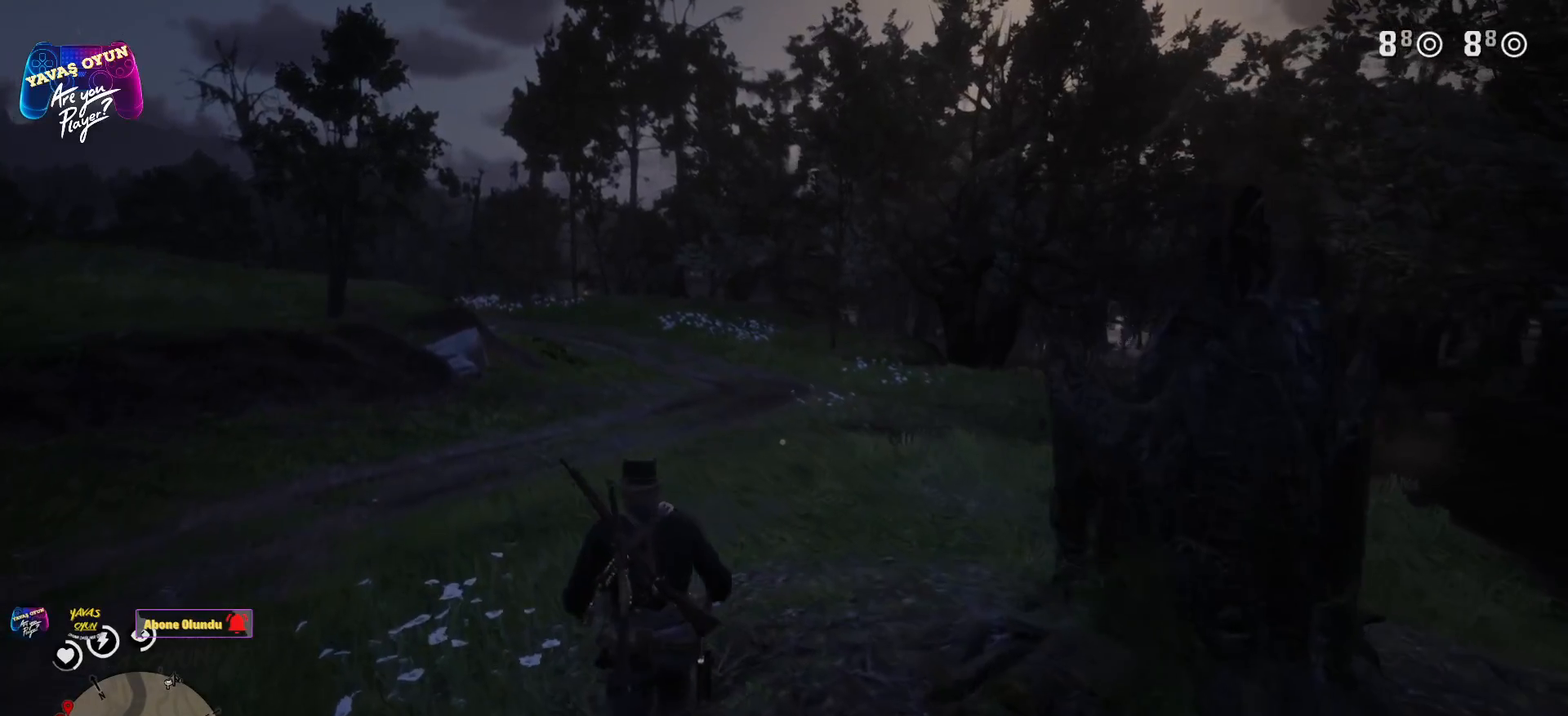
{"buttons": ["A"], "left_stick": "up", "right_stick": "center", "events": [[50, "left_stick", "up"]]}
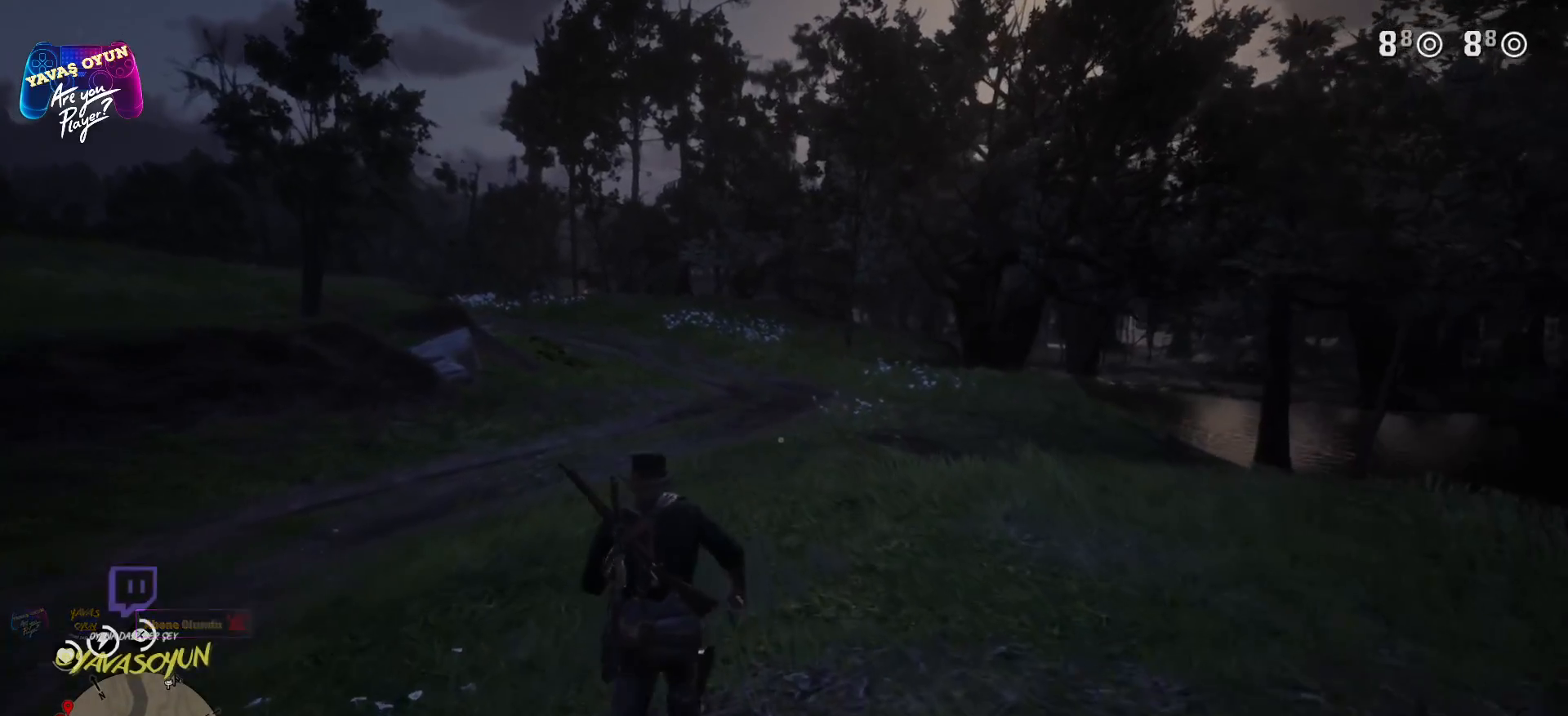
{"buttons": ["A"], "left_stick": "up", "right_stick": "center", "events": []}
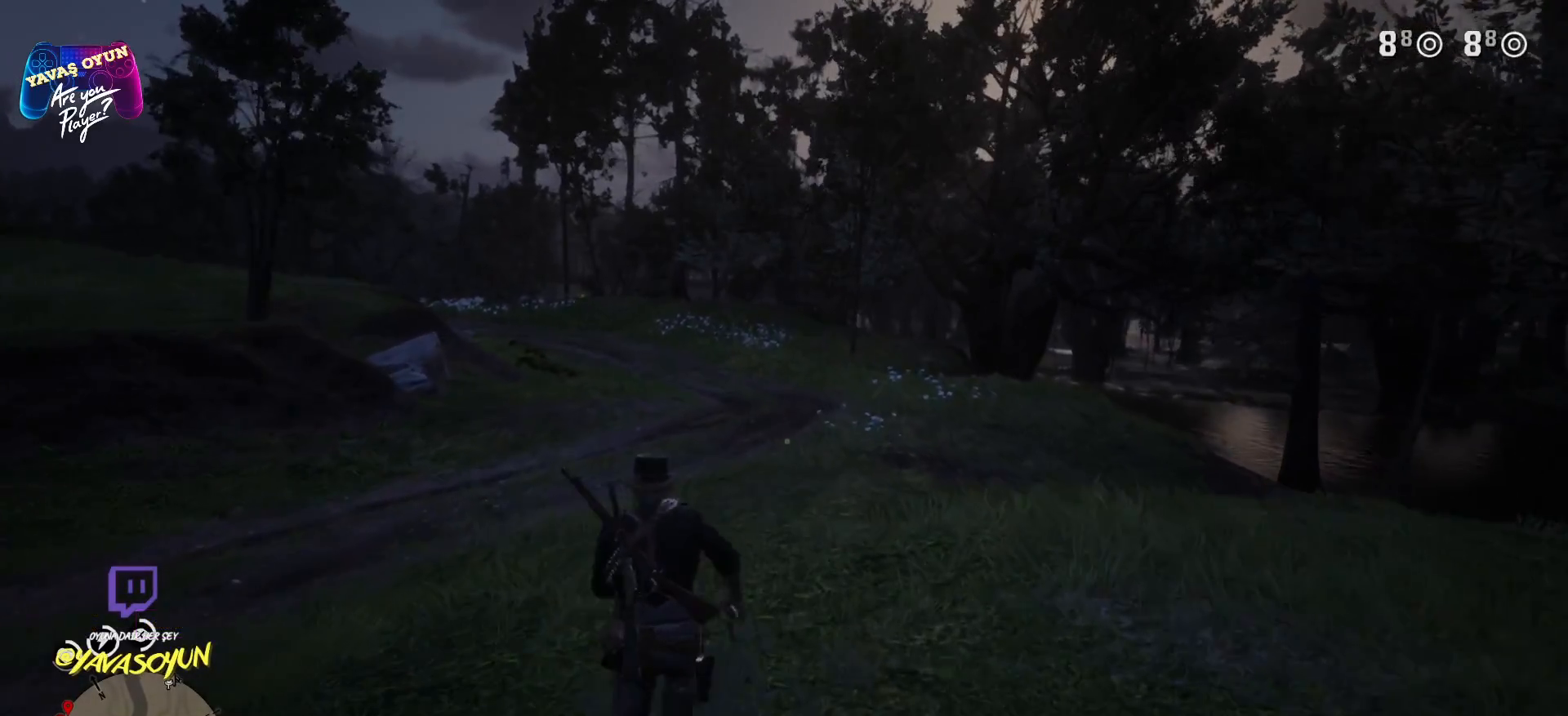
{"buttons": ["A"], "left_stick": "up", "right_stick": "center", "events": []}
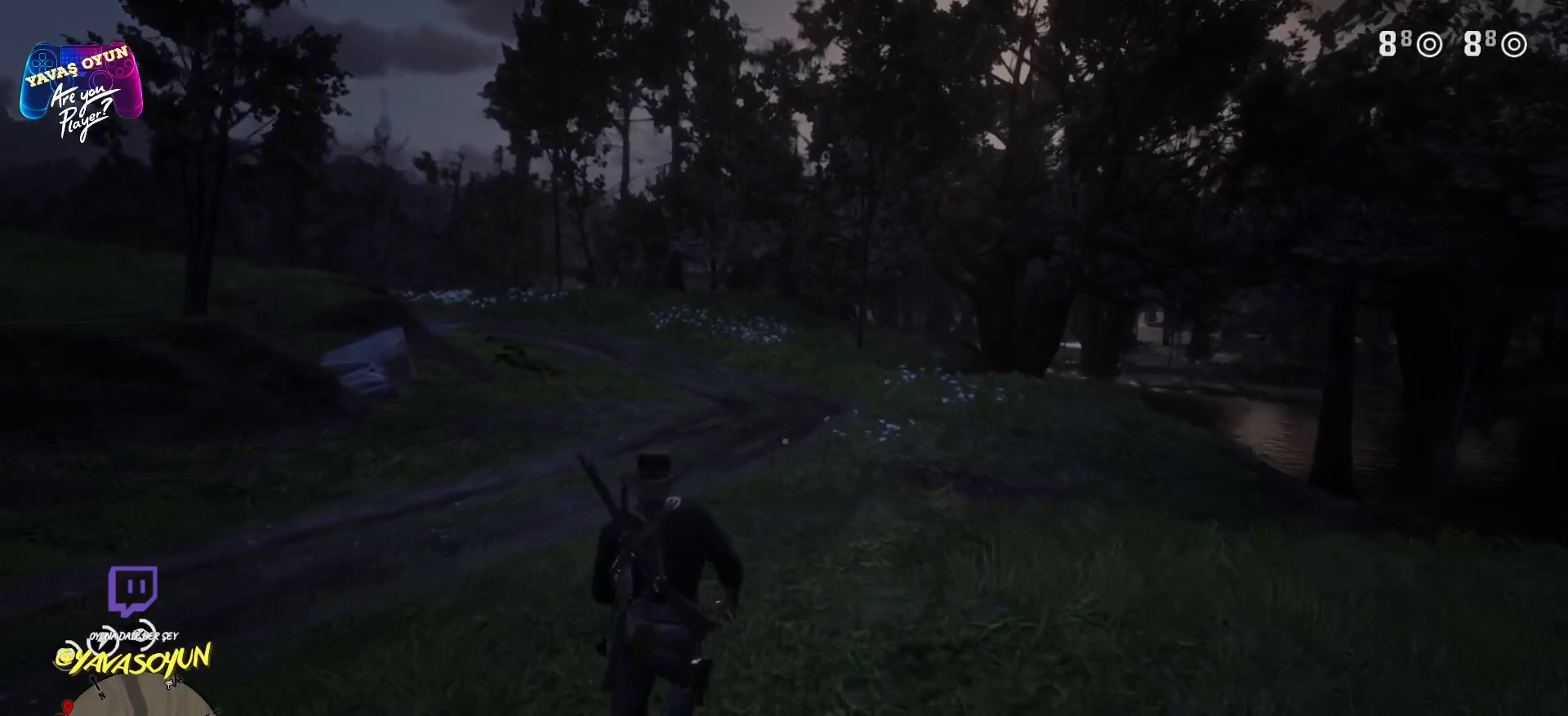
{"buttons": ["A"], "left_stick": "up", "right_stick": "center", "events": []}
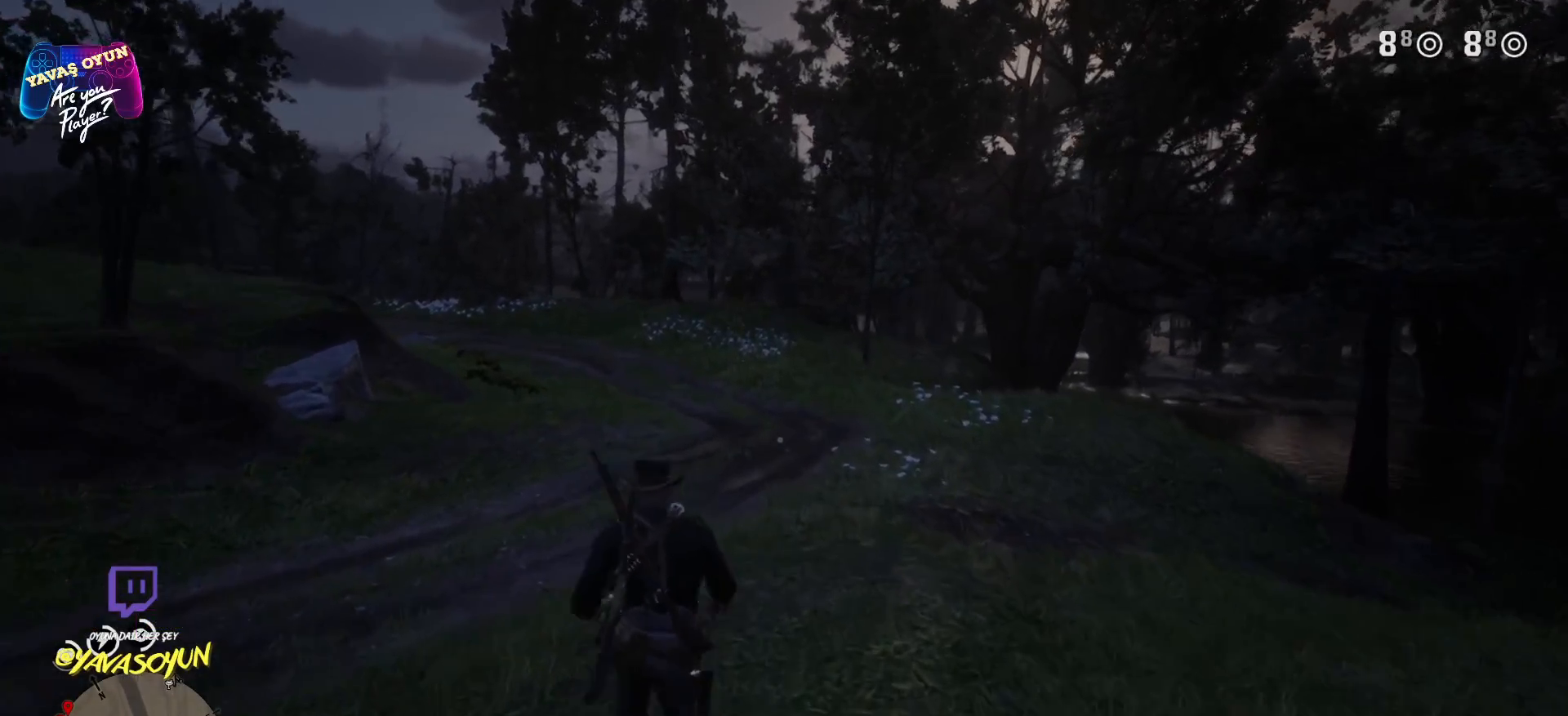
{"buttons": [], "left_stick": "up", "right_stick": "left", "events": [[317, "A", "up"], [433, "right_stick", "left"]]}
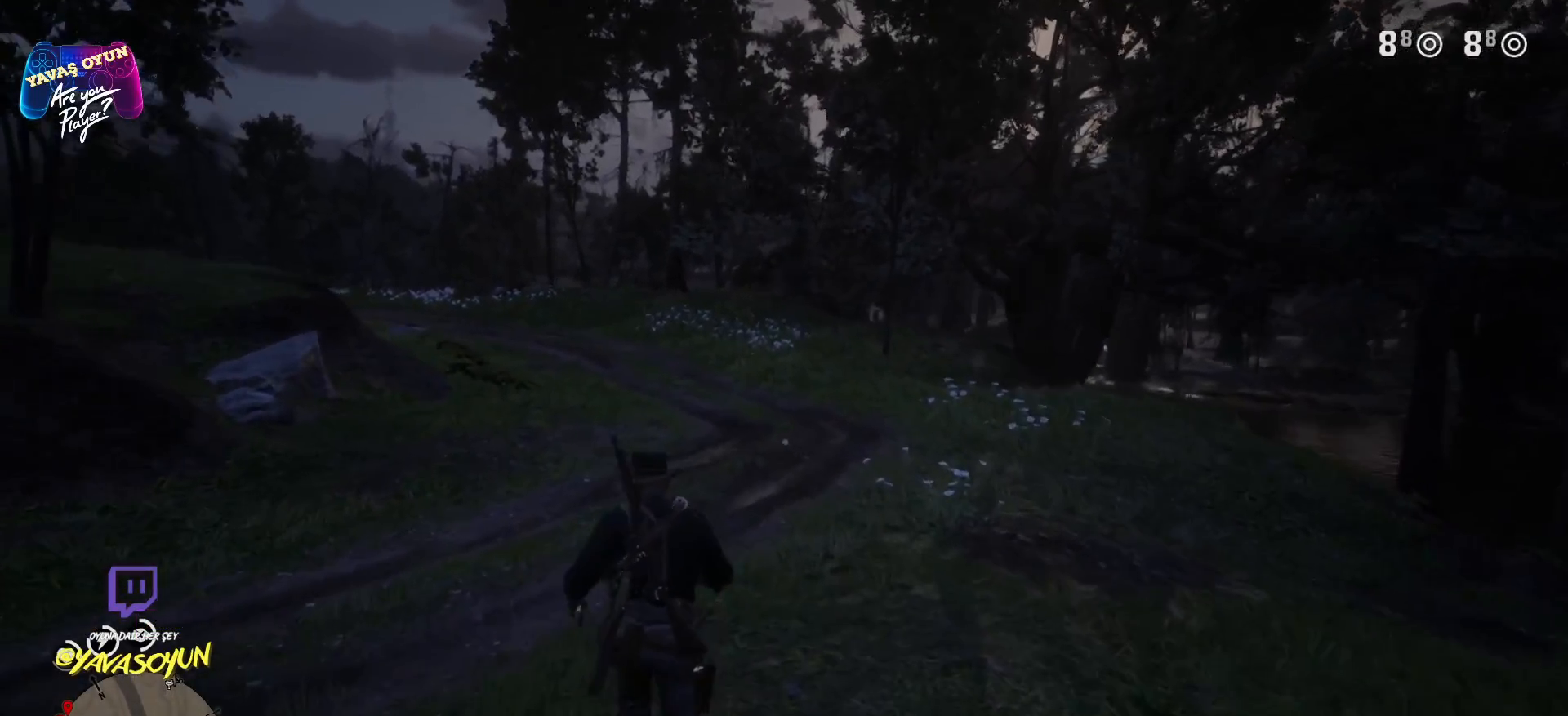
{"buttons": ["A"], "left_stick": "up", "right_stick": "center", "events": [[167, "right_stick", "center"], [300, "A", "down"]]}
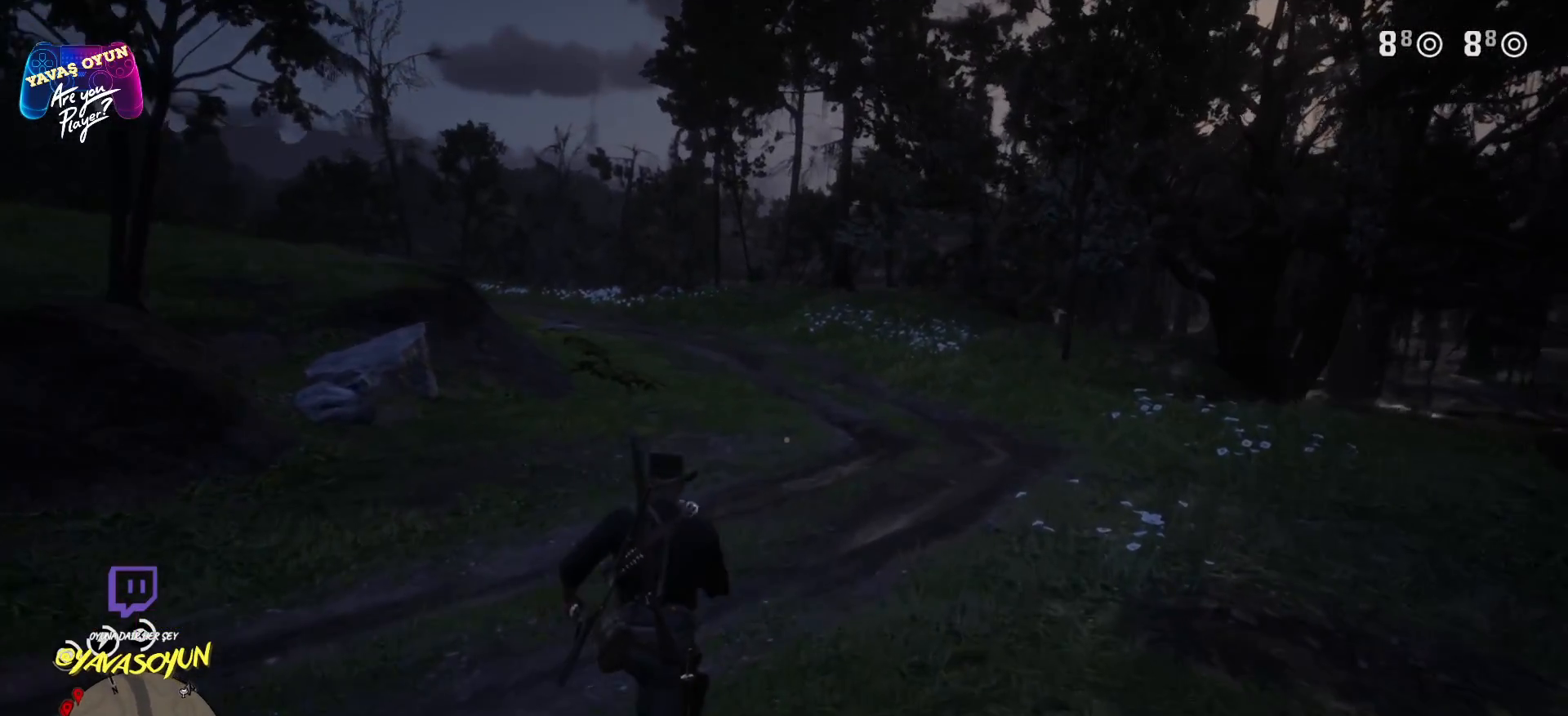
{"buttons": ["A"], "left_stick": "up", "right_stick": "center", "events": []}
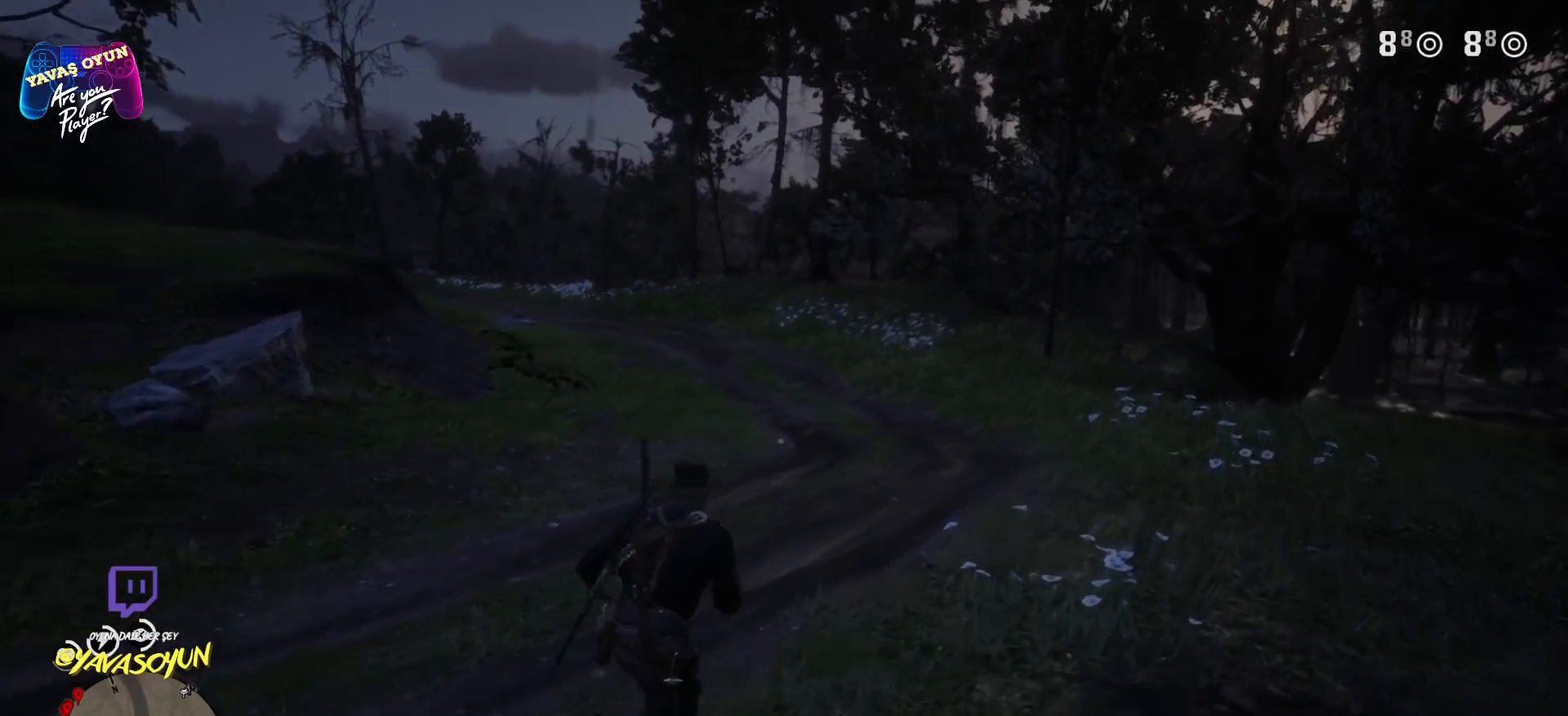
{"buttons": [], "left_stick": "up", "right_stick": "right", "events": [[117, "A", "up"], [367, "right_stick", "right"]]}
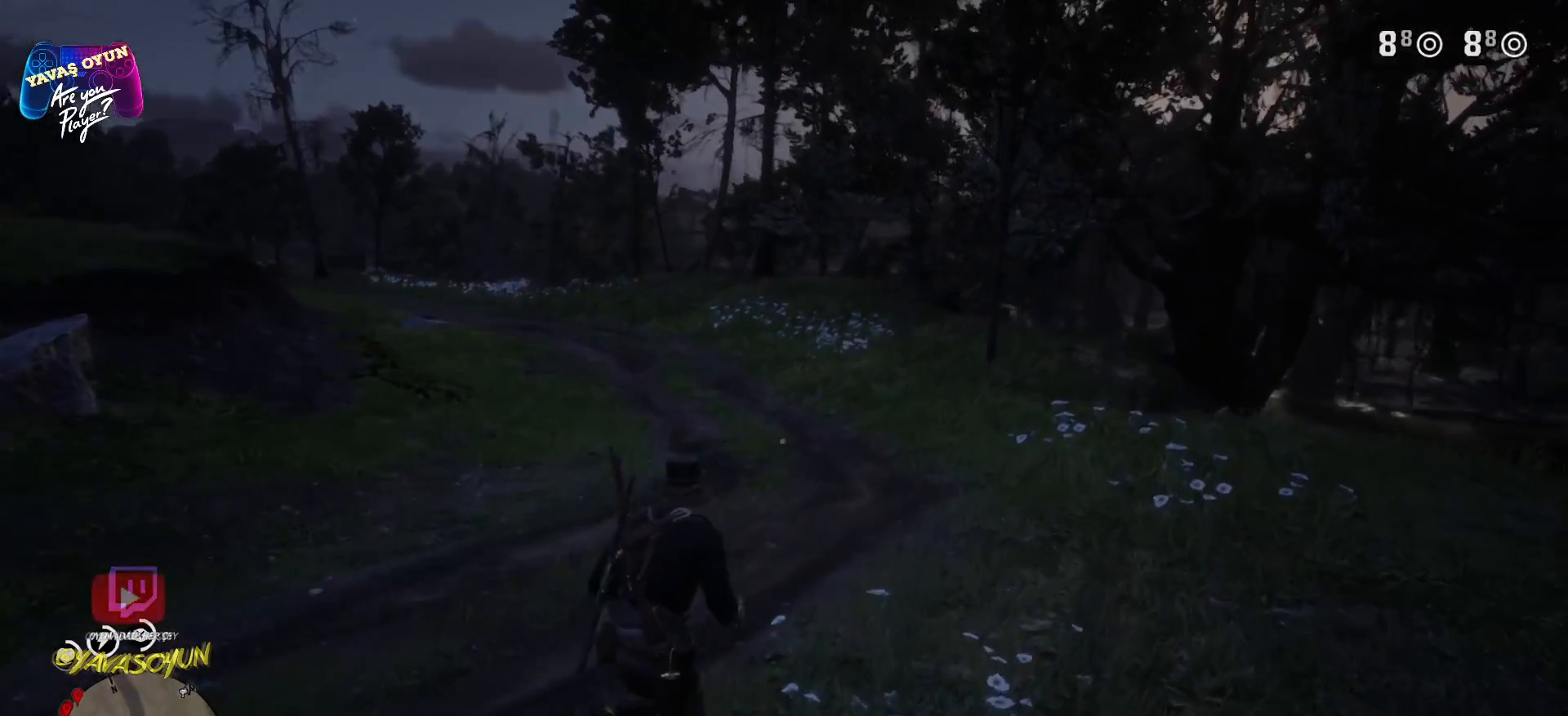
{"buttons": [], "left_stick": "up", "right_stick": "center", "events": [[100, "right_stick", "center"]]}
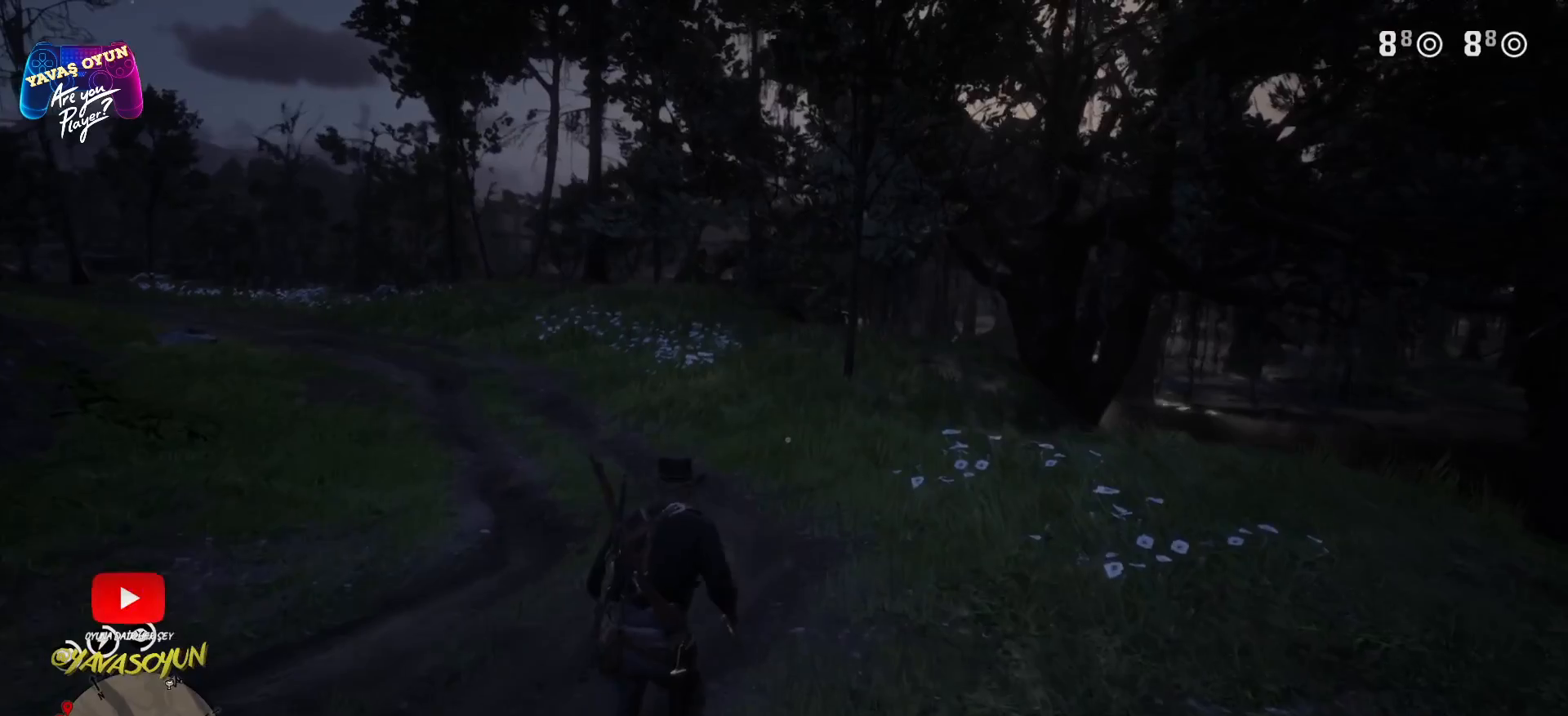
{"buttons": [], "left_stick": "up", "right_stick": "left", "events": [[400, "right_stick", "left"]]}
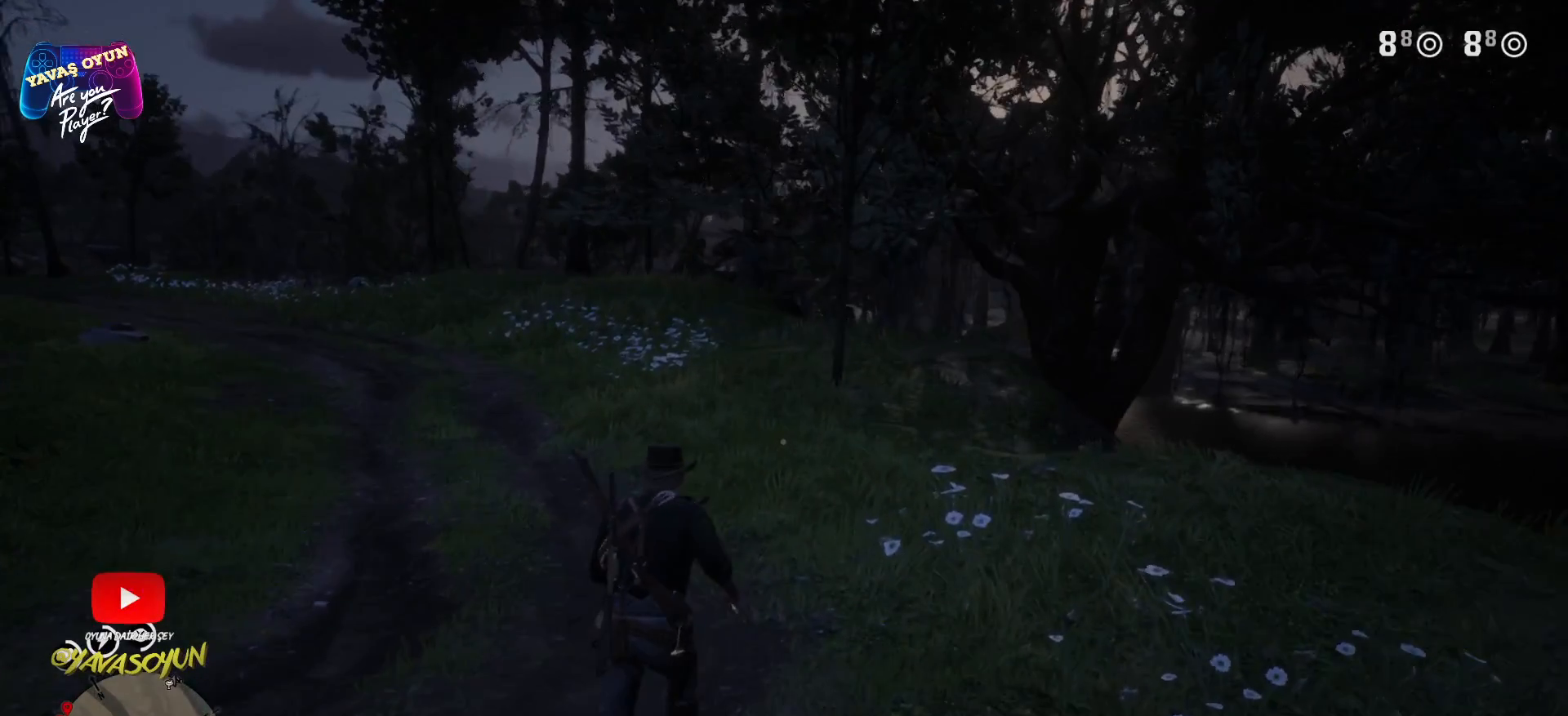
{"buttons": ["A"], "left_stick": "up", "right_stick": "center", "events": [[267, "right_stick", "center"], [367, "A", "down"]]}
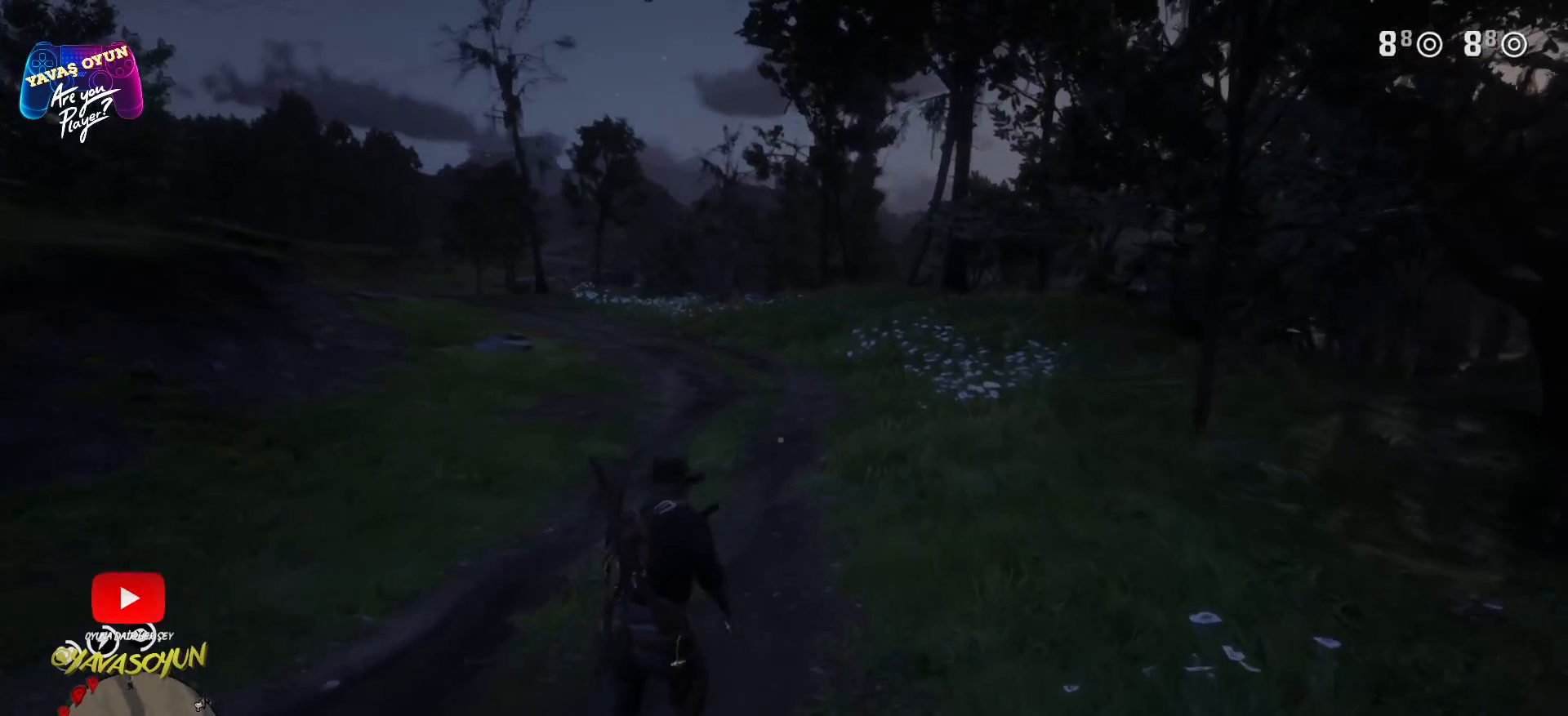
{"buttons": ["A"], "left_stick": "up", "right_stick": "center", "events": []}
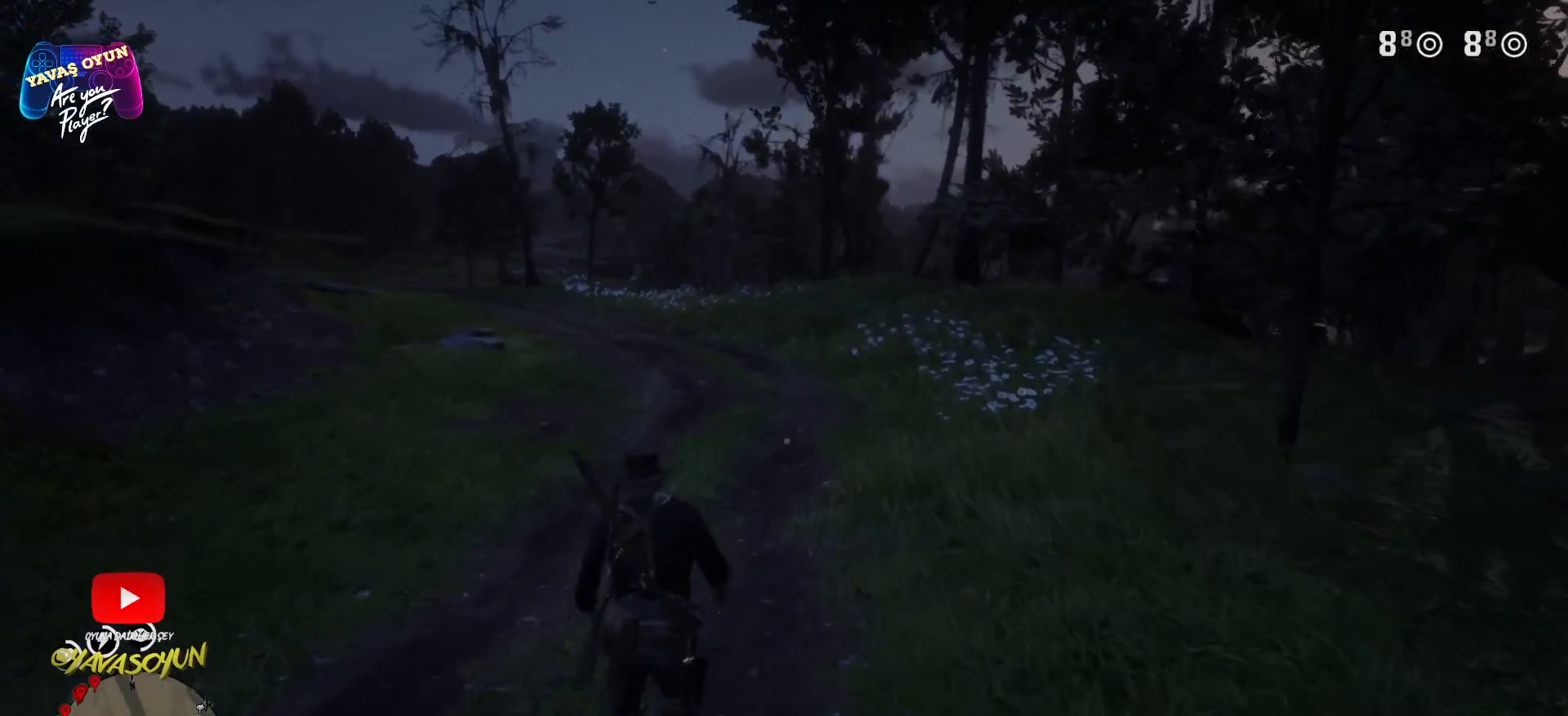
{"buttons": ["A"], "left_stick": "up", "right_stick": "center", "events": []}
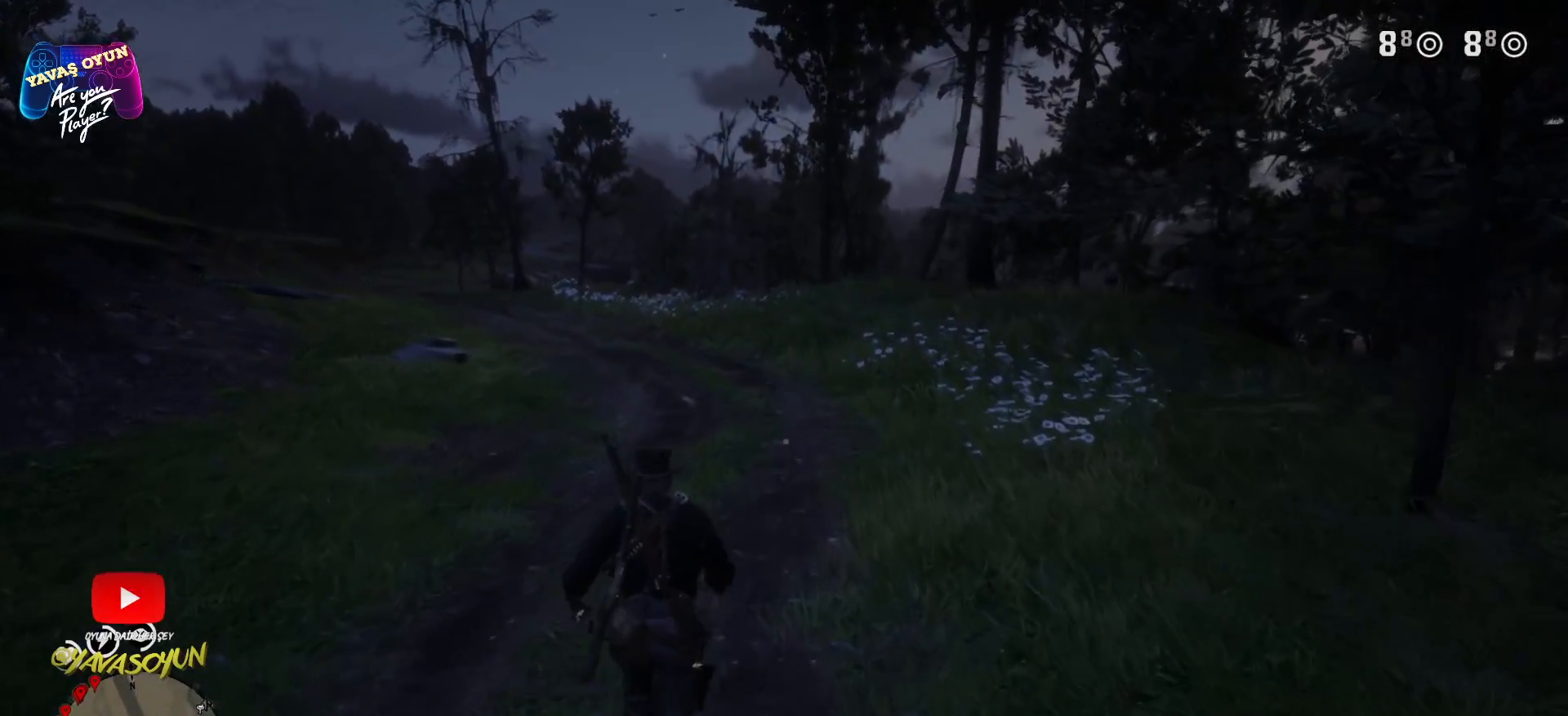
{"buttons": ["A"], "left_stick": "up", "right_stick": "center", "events": []}
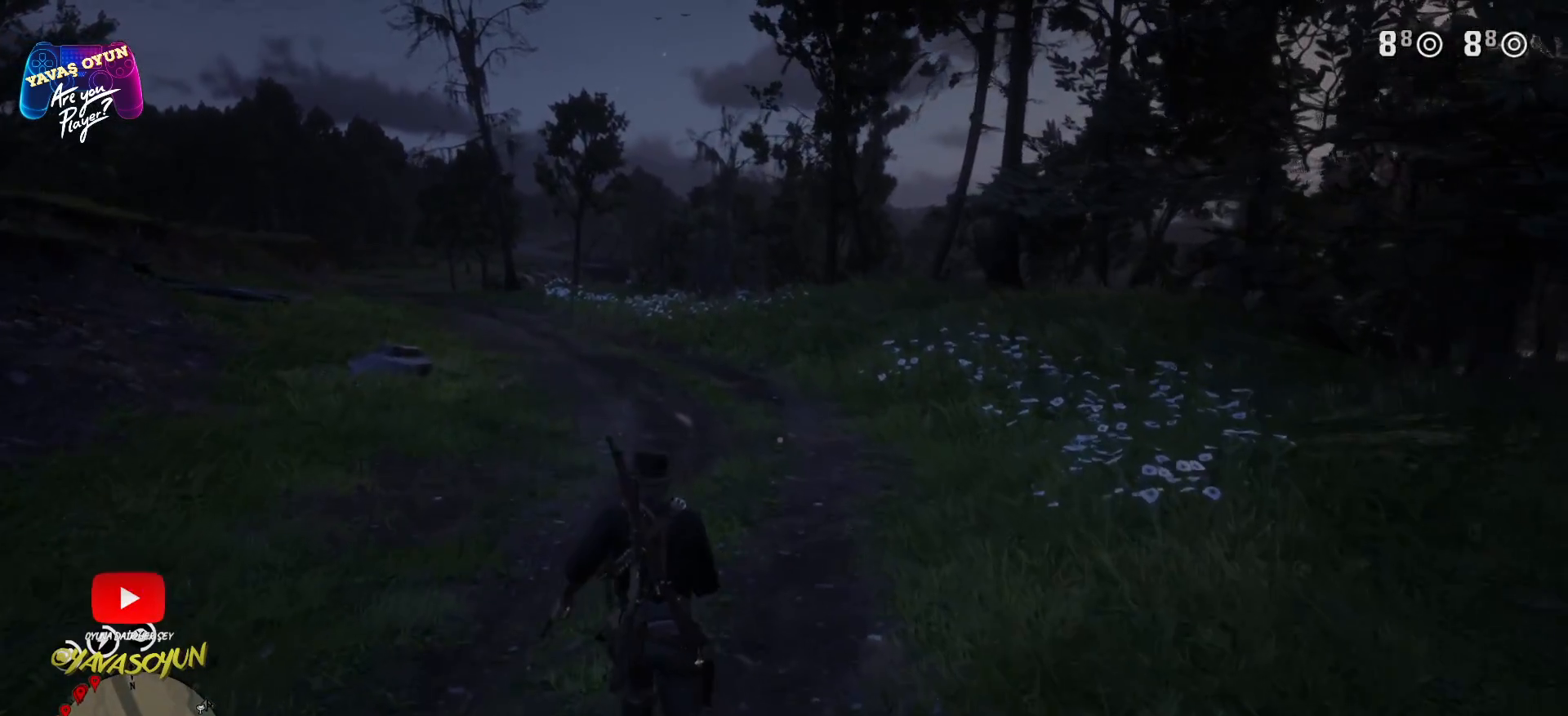
{"buttons": [], "left_stick": "up", "right_stick": "center", "events": [[383, "A", "up"]]}
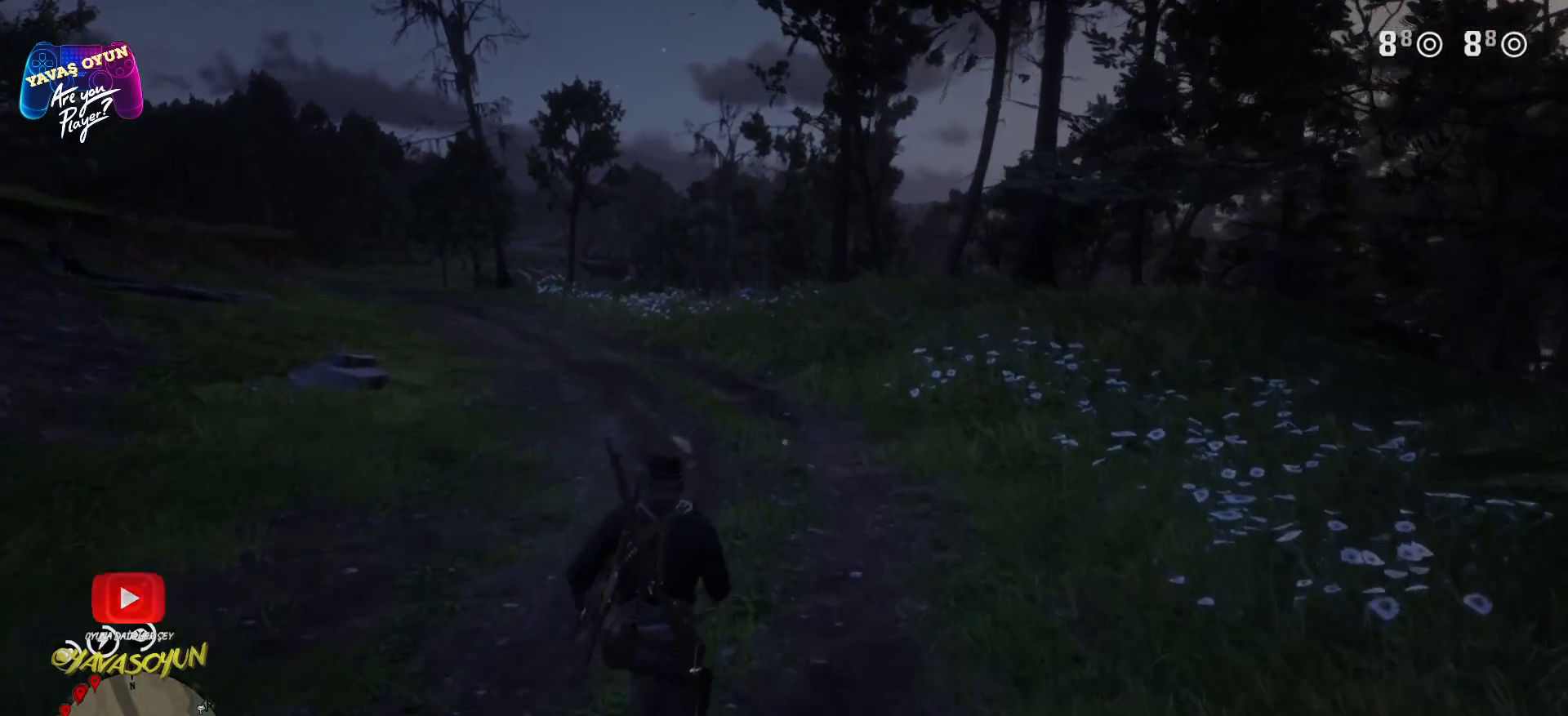
{"buttons": ["A"], "left_stick": "up", "right_stick": "center", "events": [[83, "right_stick", "left"], [317, "right_stick", "center"], [400, "A", "down"]]}
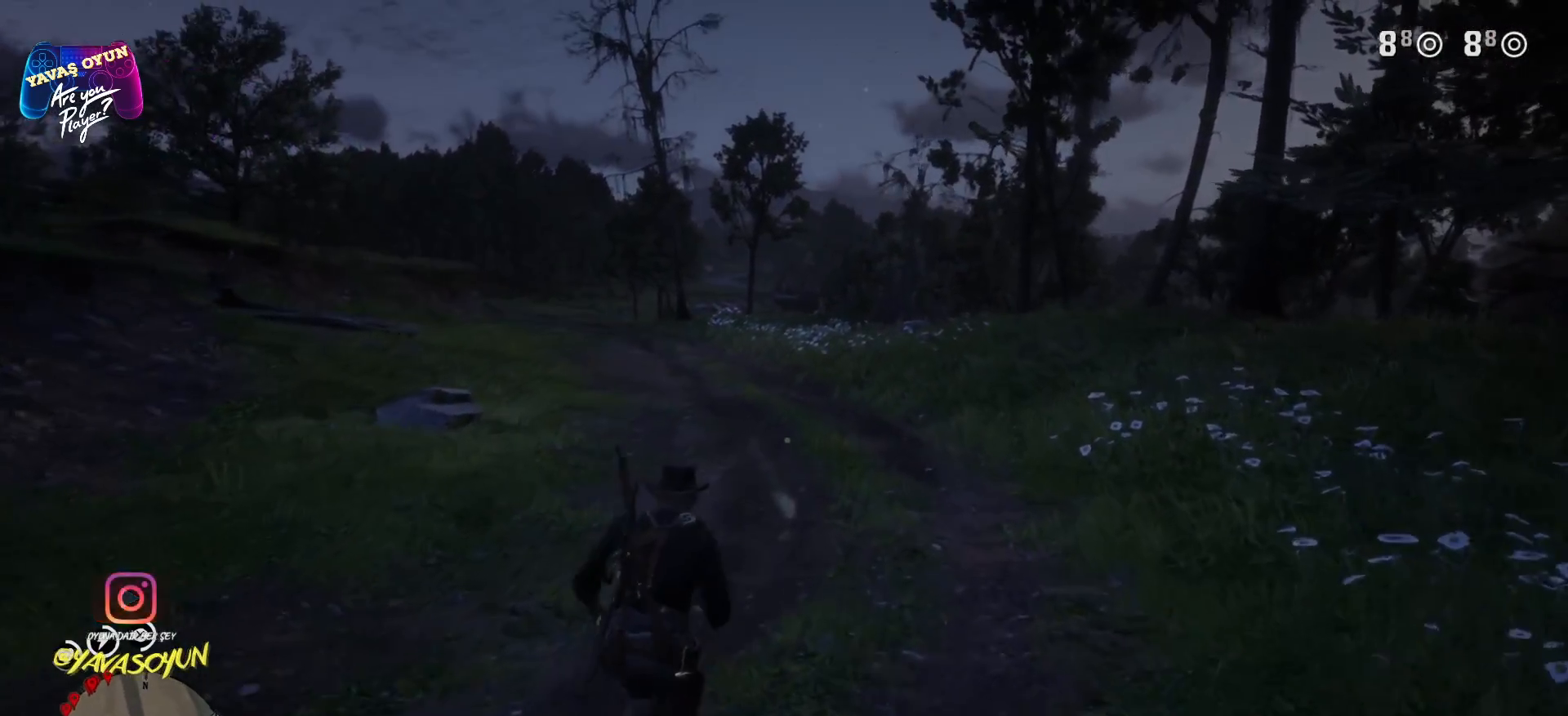
{"buttons": ["A"], "left_stick": "up", "right_stick": "center", "events": []}
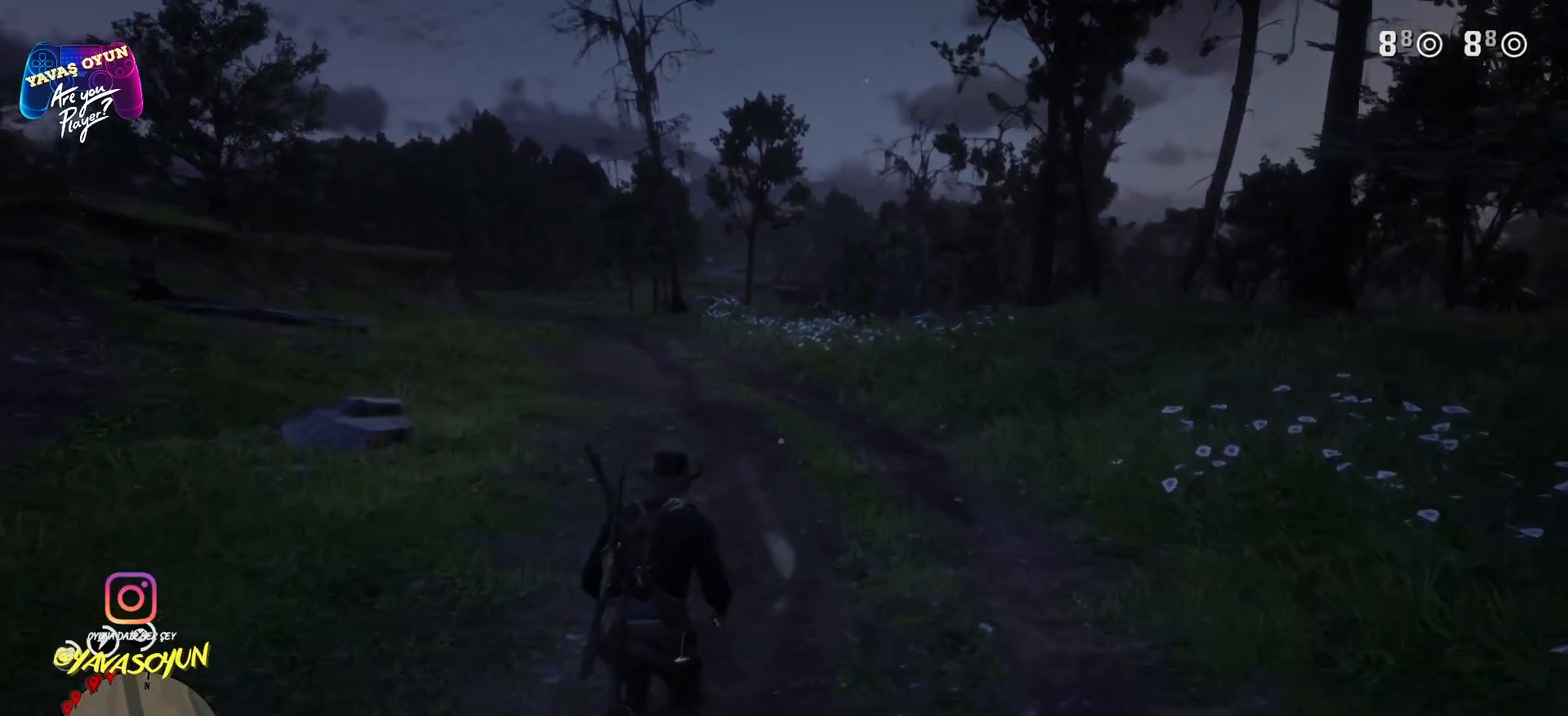
{"buttons": ["A"], "left_stick": "up", "right_stick": "center", "events": []}
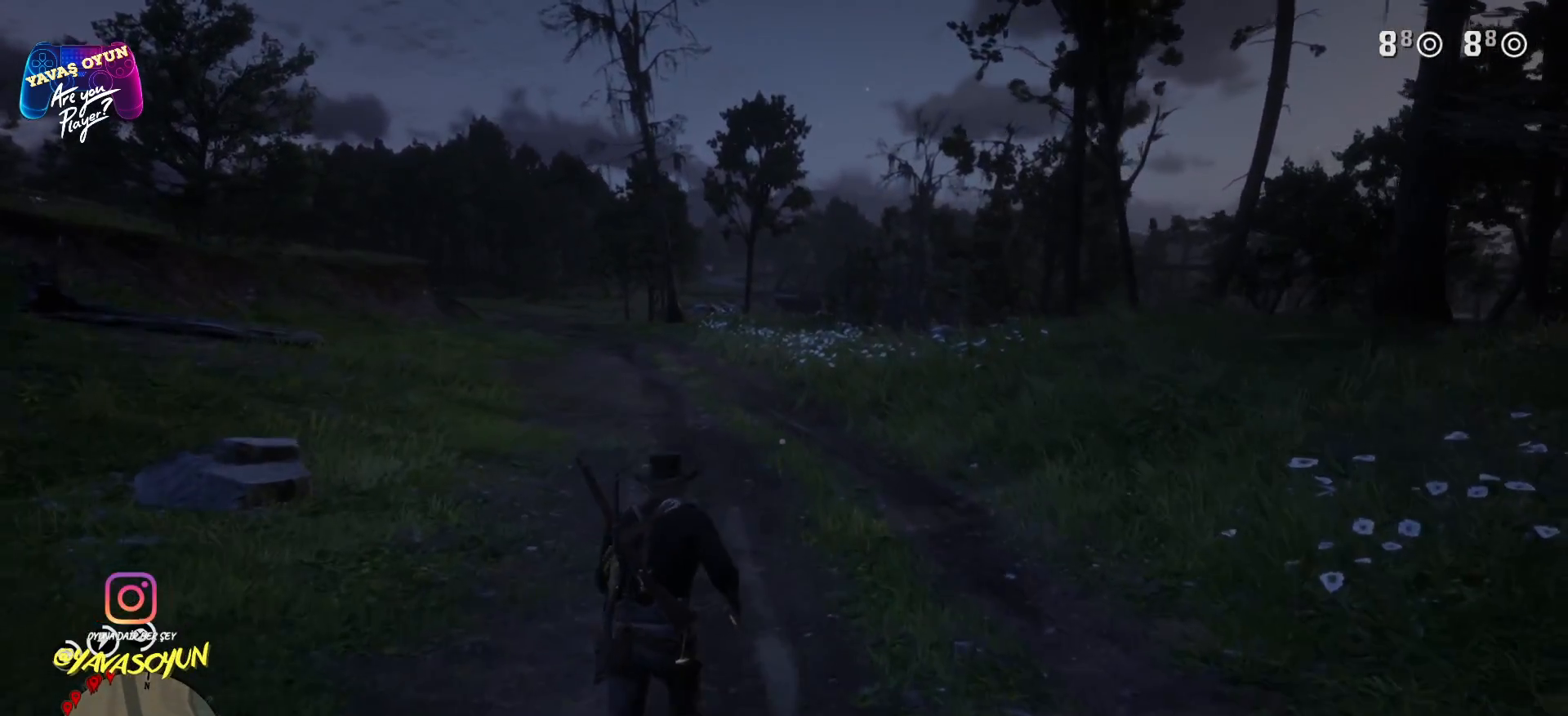
{"buttons": ["A"], "left_stick": "up", "right_stick": "center", "events": [[67, "A", "up"], [217, "right_stick", "left"], [317, "right_stick", "center"], [450, "A", "down"]]}